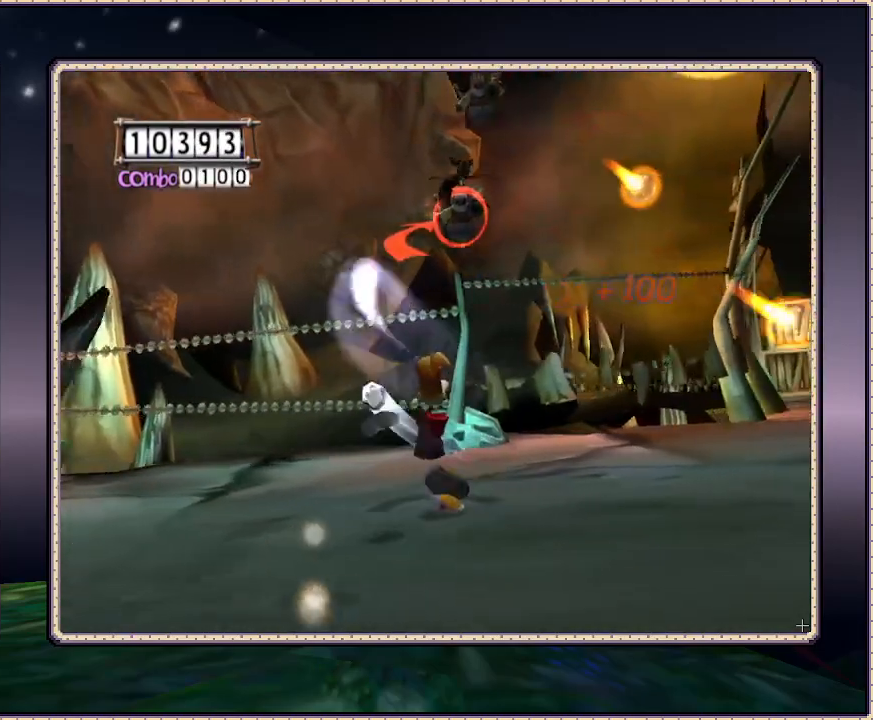
Gameplay with a controller (PlayStation layout); each line is a JSON object with the inputs held at the frame after it. "events" lists button and stick changes between this image and that frame as [ms after this image, input, new state], when the widget could be followed in between. Not read: DPAD_LEFT HOME L1 L3 R3.
{"buttons": ["DPAD_RIGHT"], "events": [[17, "DPAD_UP", "down"], [350, "DPAD_UP", "up"], [433, "DPAD_RIGHT", "down"]]}
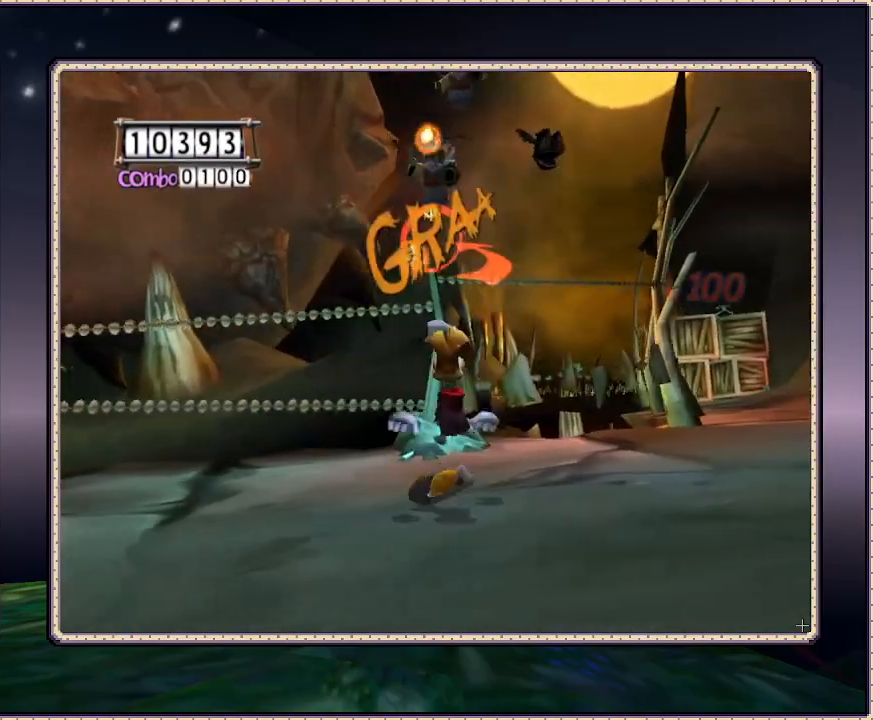
{"buttons": ["DPAD_RIGHT"], "events": [[183, "SQUARE", "down"], [333, "SQUARE", "up"]]}
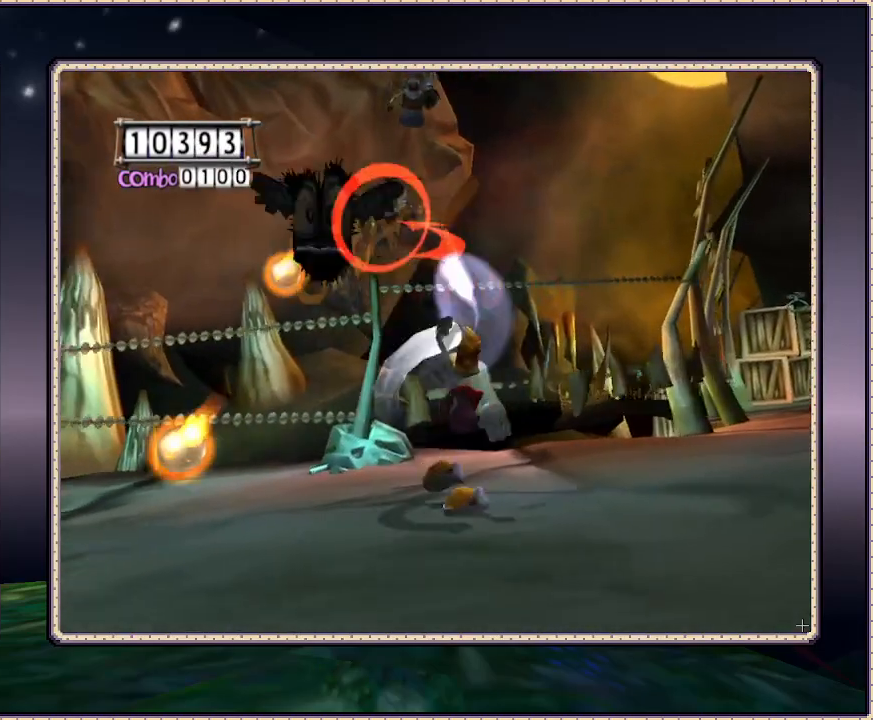
{"buttons": [], "events": [[350, "DPAD_RIGHT", "up"]]}
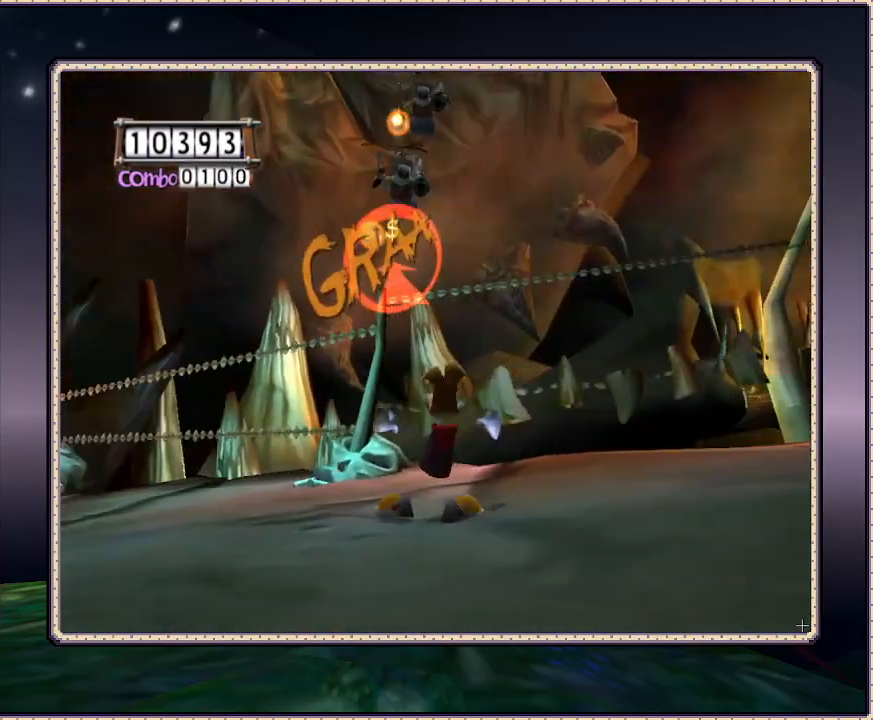
{"buttons": [], "events": [[167, "SQUARE", "down"], [283, "SQUARE", "up"]]}
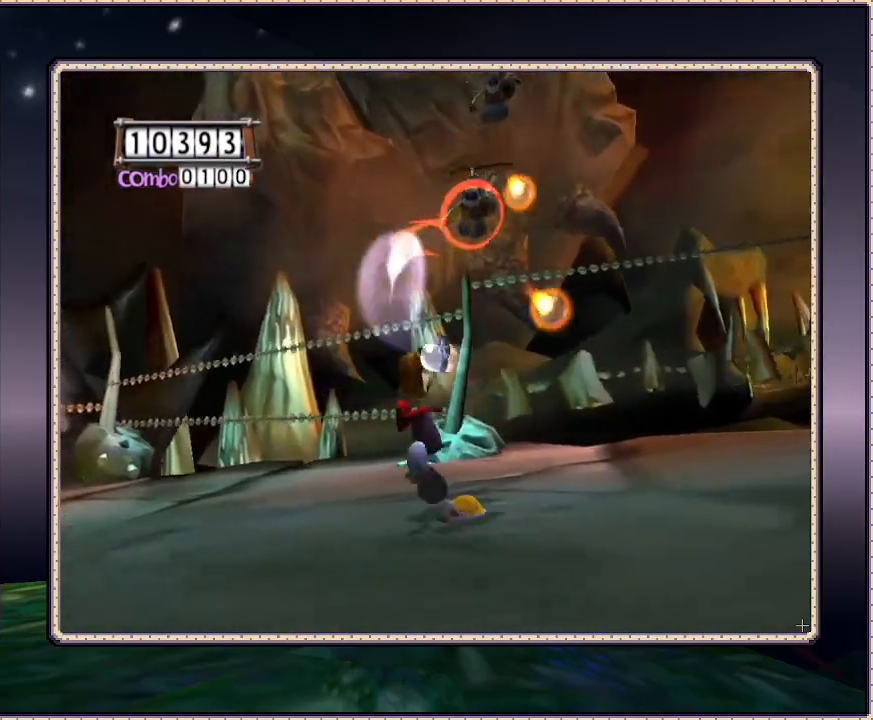
{"buttons": [], "events": []}
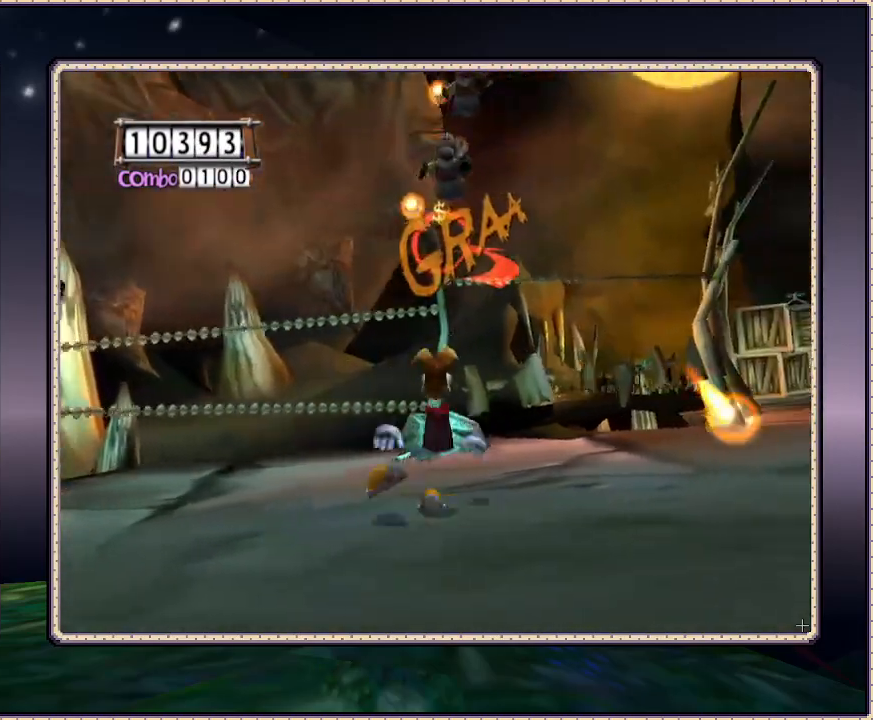
{"buttons": ["DPAD_RIGHT"], "events": [[67, "DPAD_RIGHT", "down"], [133, "SQUARE", "down"], [217, "SQUARE", "up"]]}
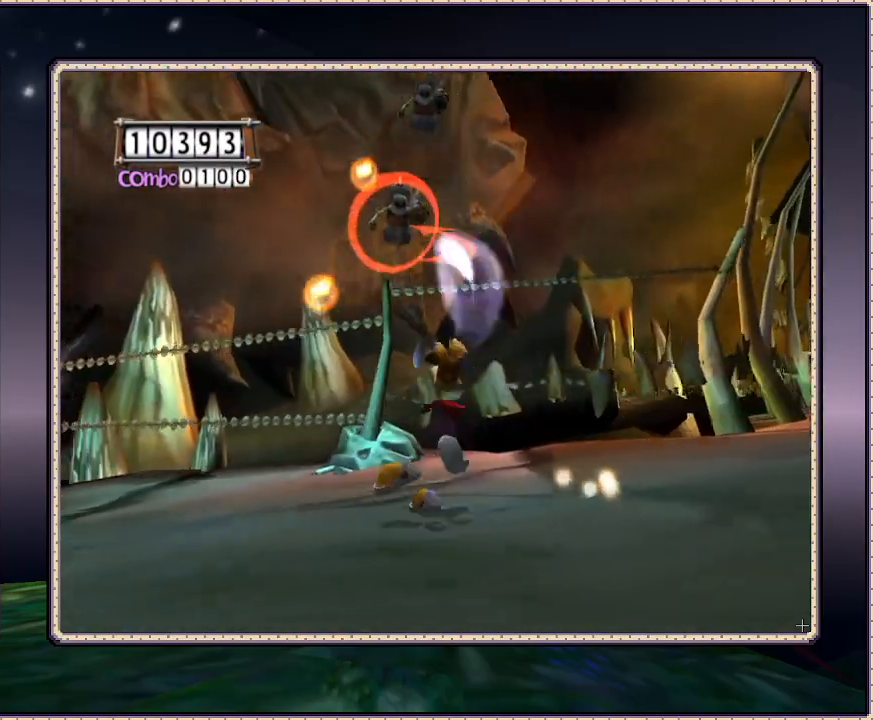
{"buttons": [], "events": [[350, "DPAD_RIGHT", "up"]]}
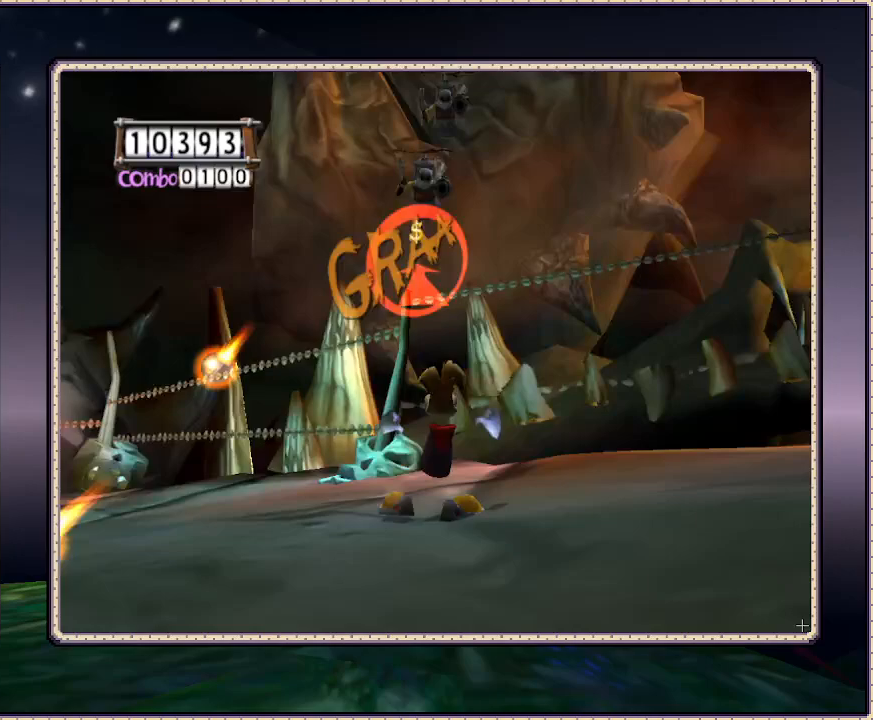
{"buttons": [], "events": [[117, "SQUARE", "down"], [267, "SQUARE", "up"]]}
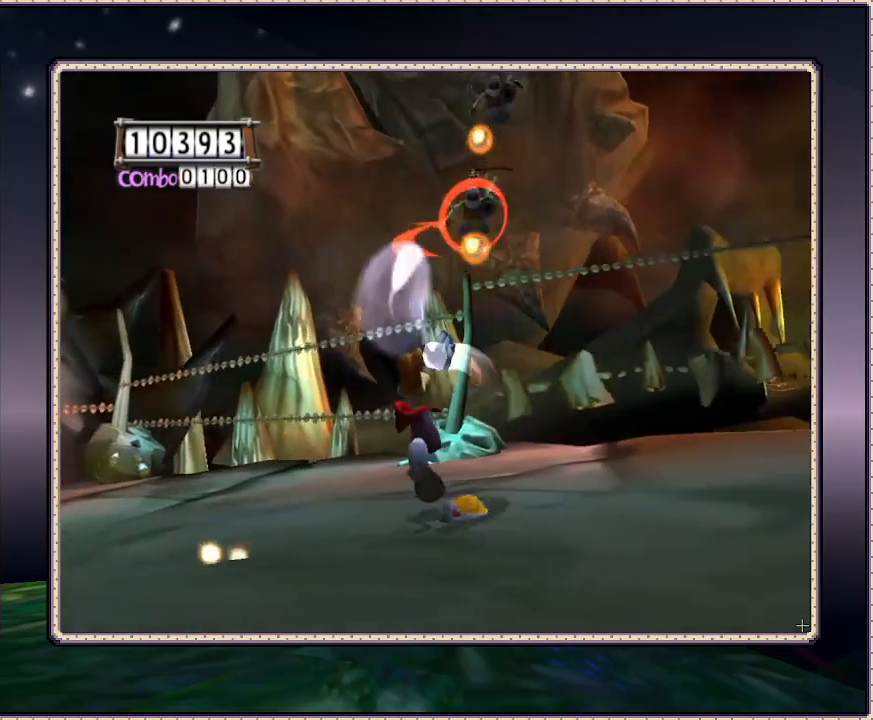
{"buttons": [], "events": []}
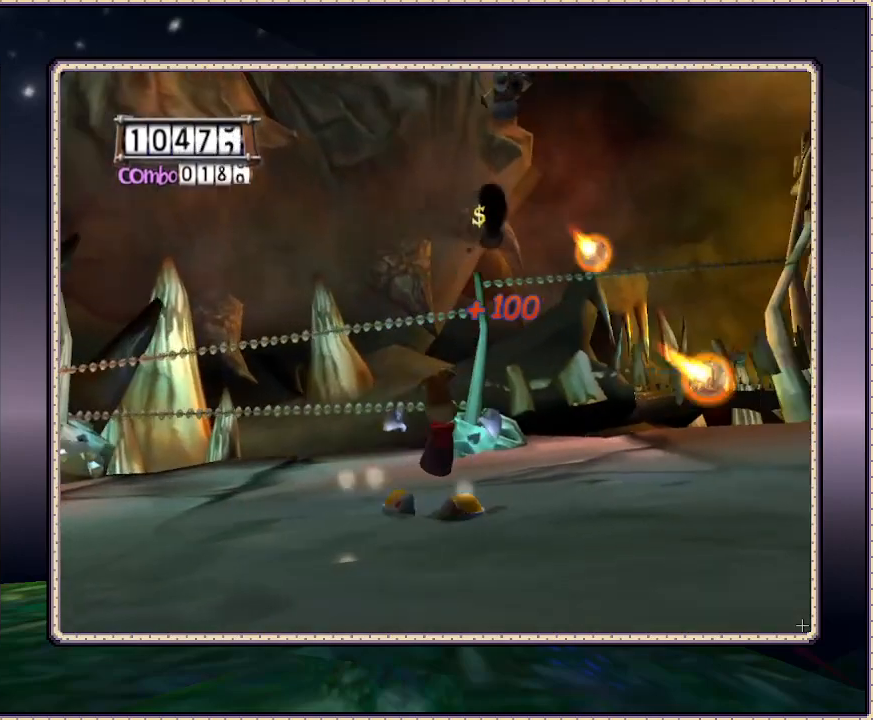
{"buttons": ["DPAD_RIGHT"], "events": [[150, "DPAD_RIGHT", "down"], [250, "SQUARE", "down"], [367, "SQUARE", "up"]]}
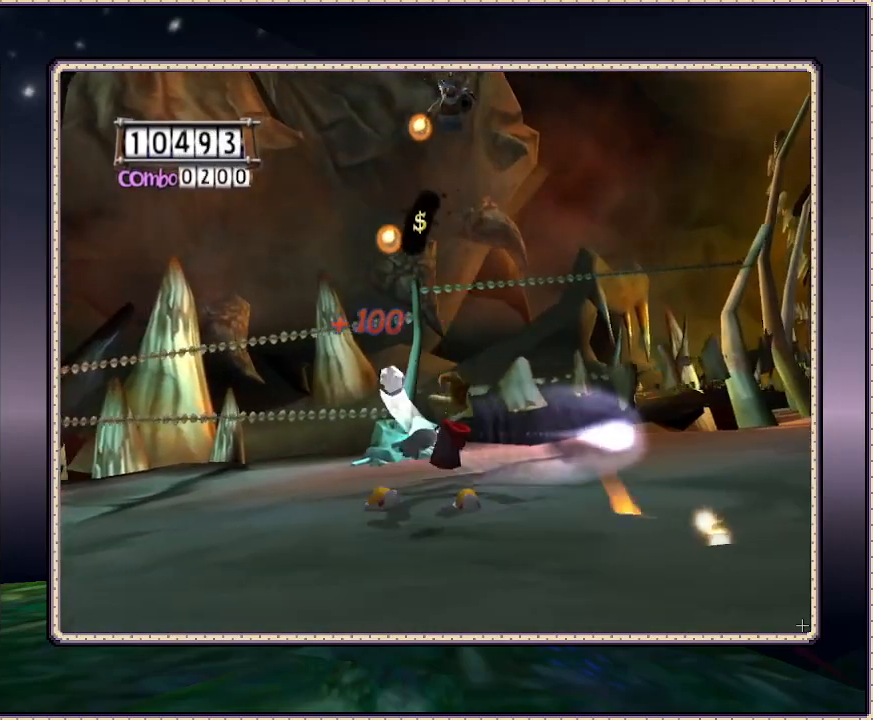
{"buttons": ["DPAD_RIGHT"], "events": [[250, "SQUARE", "down"], [333, "SQUARE", "up"], [417, "SQUARE", "down"], [500, "SQUARE", "up"]]}
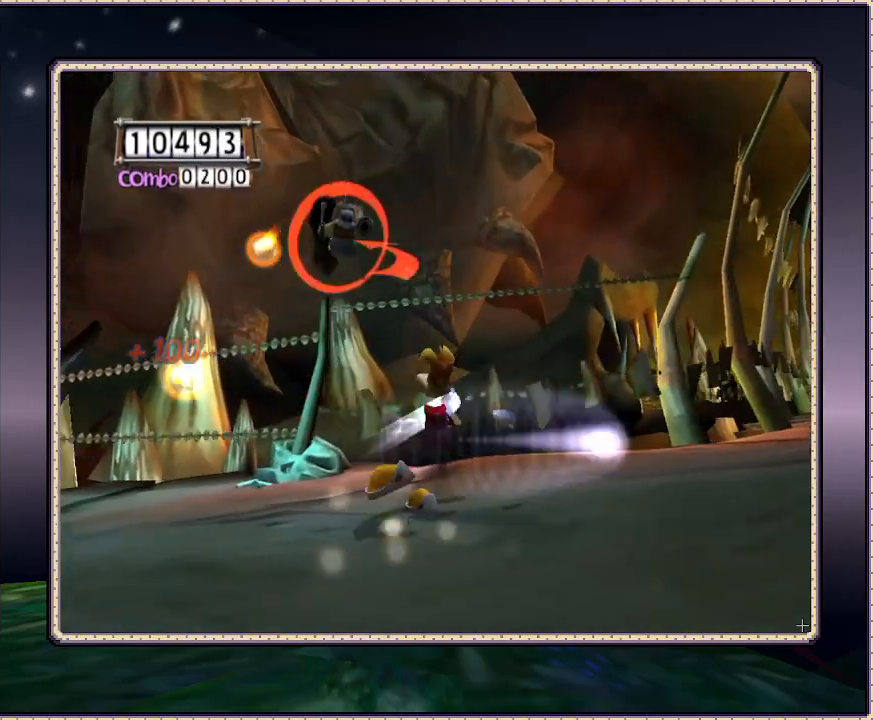
{"buttons": ["SQUARE", "DPAD_UP", "DPAD_RIGHT"], "events": [[200, "DPAD_RIGHT", "up"], [283, "DPAD_UP", "down"], [417, "DPAD_RIGHT", "down"], [417, "SQUARE", "down"]]}
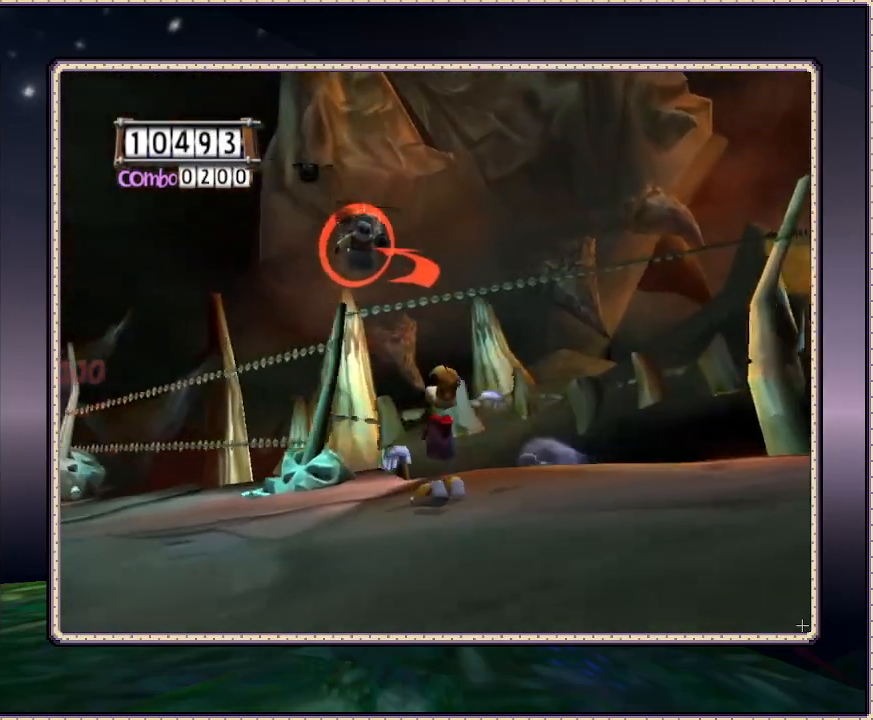
{"buttons": [], "events": [[83, "DPAD_UP", "up"], [83, "SQUARE", "up"], [267, "DPAD_RIGHT", "up"]]}
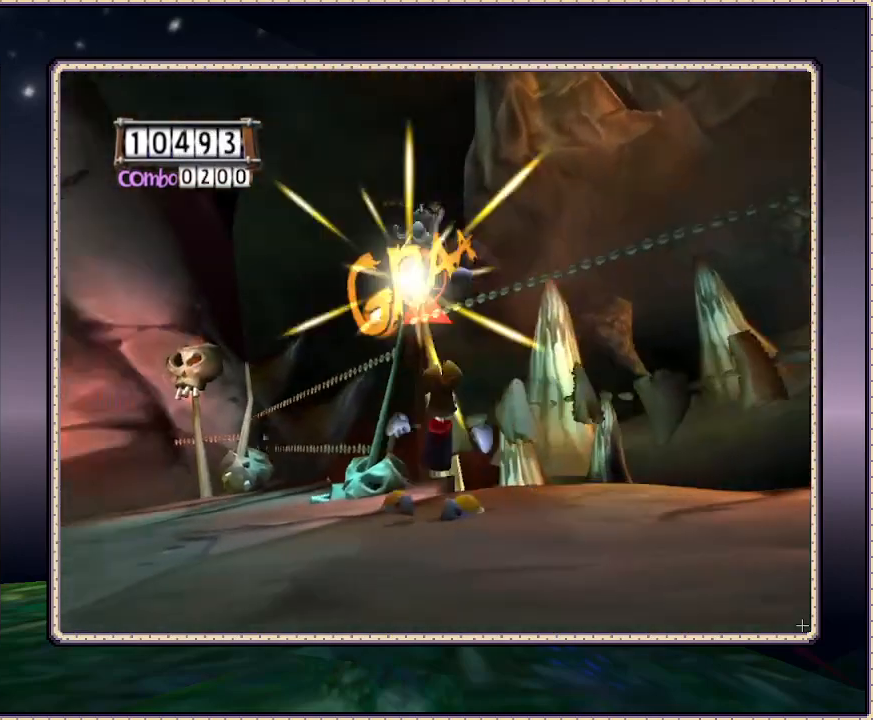
{"buttons": [], "events": [[233, "SQUARE", "down"], [333, "SQUARE", "up"]]}
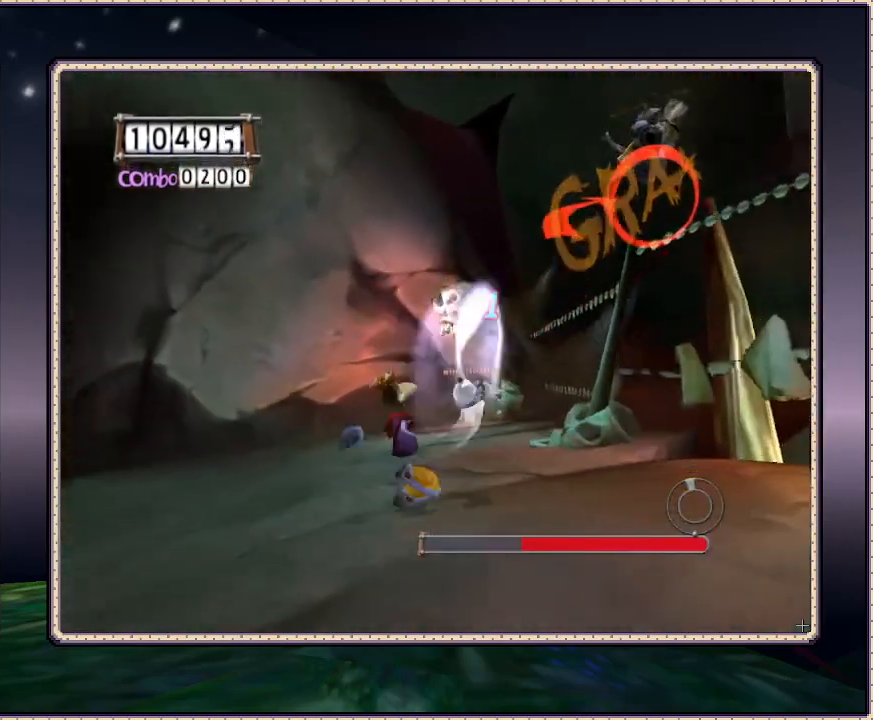
{"buttons": ["DPAD_UP"], "events": [[150, "DPAD_UP", "down"]]}
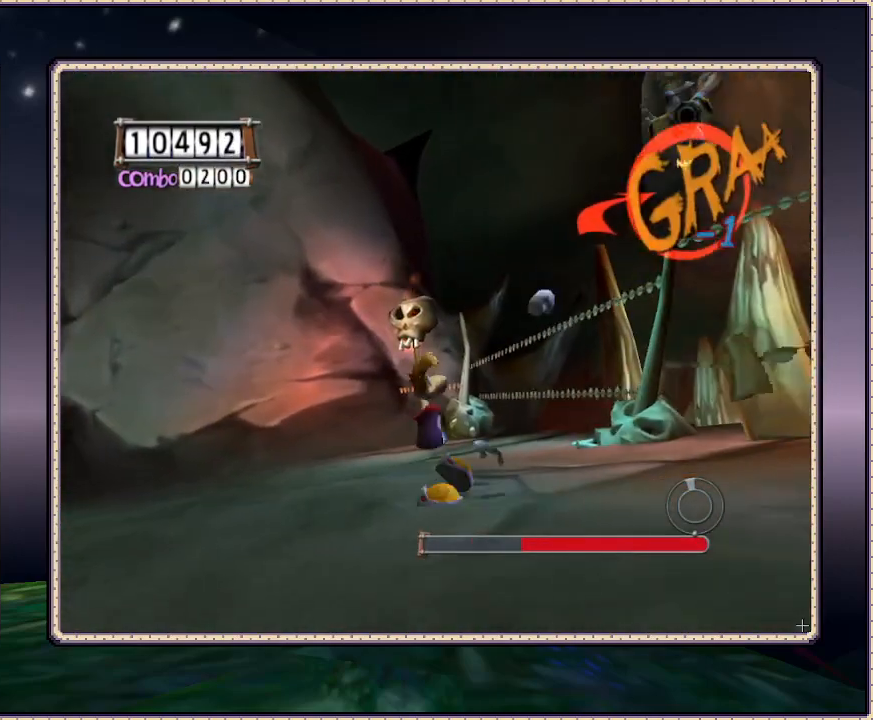
{"buttons": ["DPAD_UP"], "events": [[183, "SQUARE", "down"], [350, "SQUARE", "up"]]}
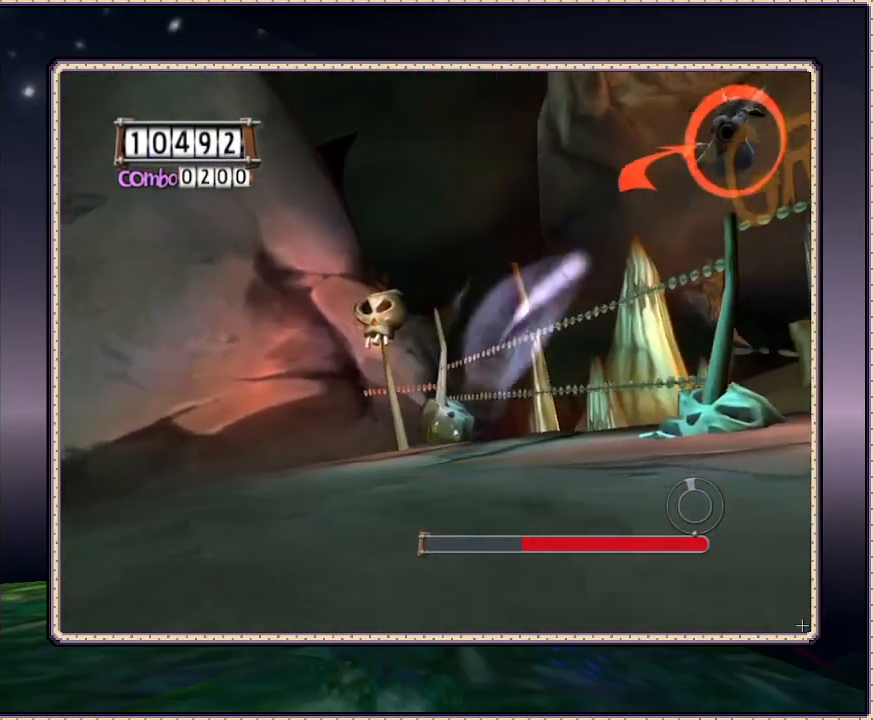
{"buttons": ["DPAD_RIGHT"], "events": [[333, "DPAD_RIGHT", "down"], [333, "DPAD_UP", "up"]]}
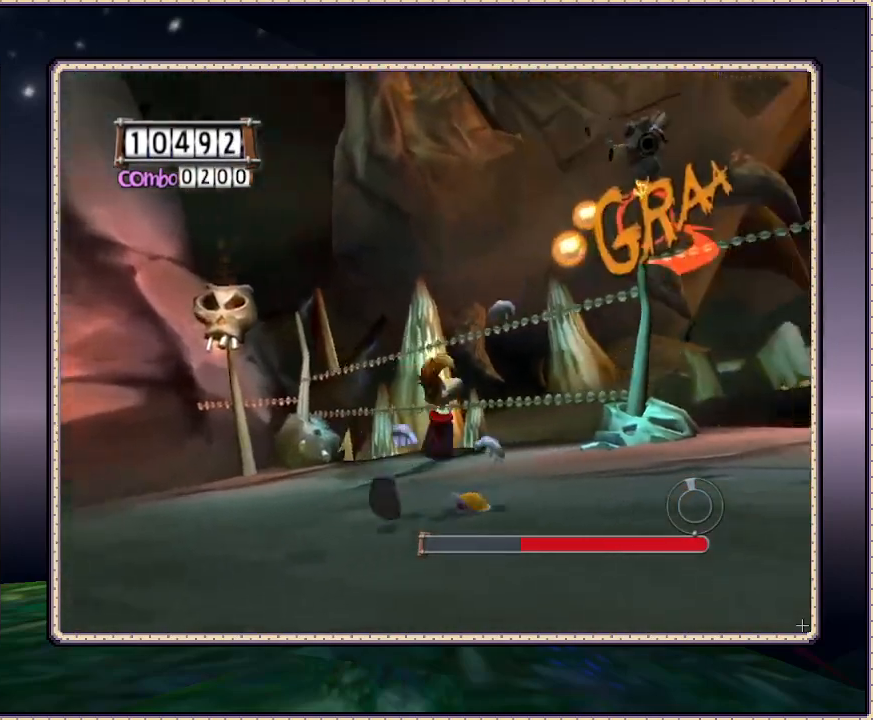
{"buttons": ["DPAD_RIGHT"], "events": [[183, "SQUARE", "down"], [300, "SQUARE", "up"]]}
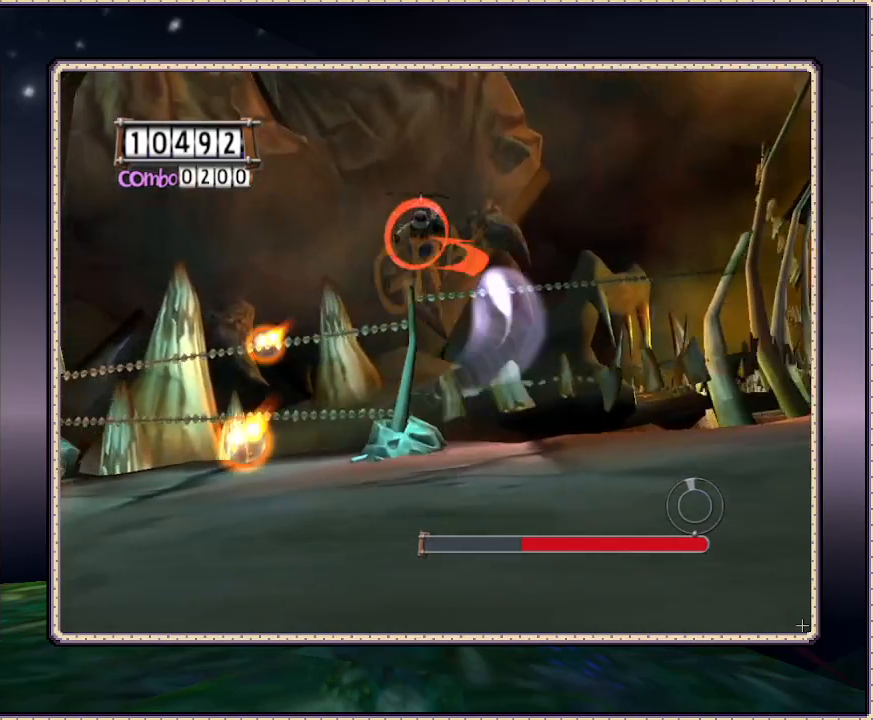
{"buttons": ["DPAD_RIGHT"], "events": []}
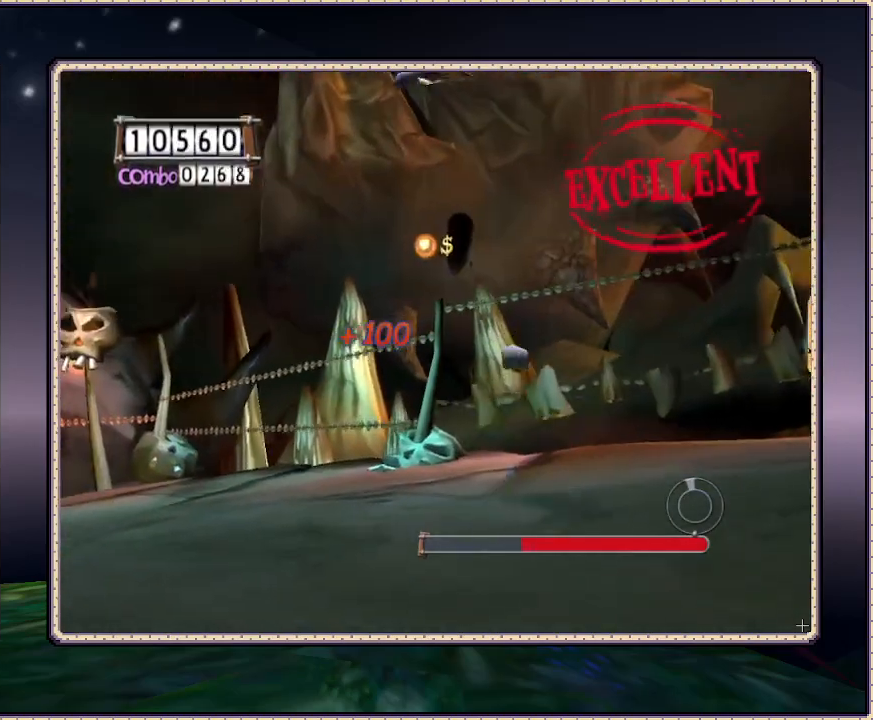
{"buttons": ["DPAD_UP"], "events": [[50, "DPAD_RIGHT", "up"], [283, "DPAD_UP", "down"]]}
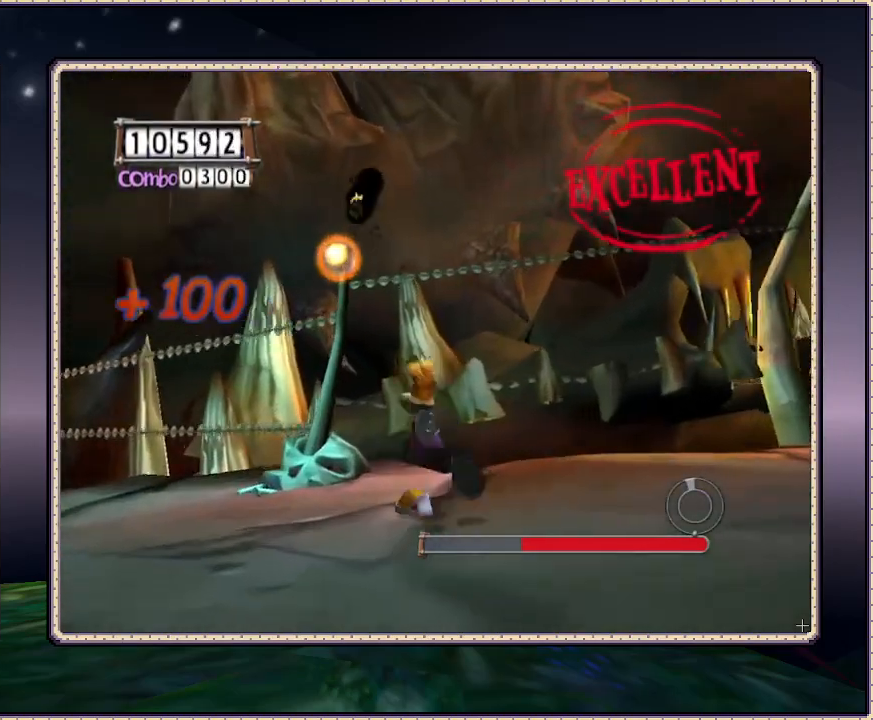
{"buttons": [], "events": [[267, "DPAD_UP", "up"]]}
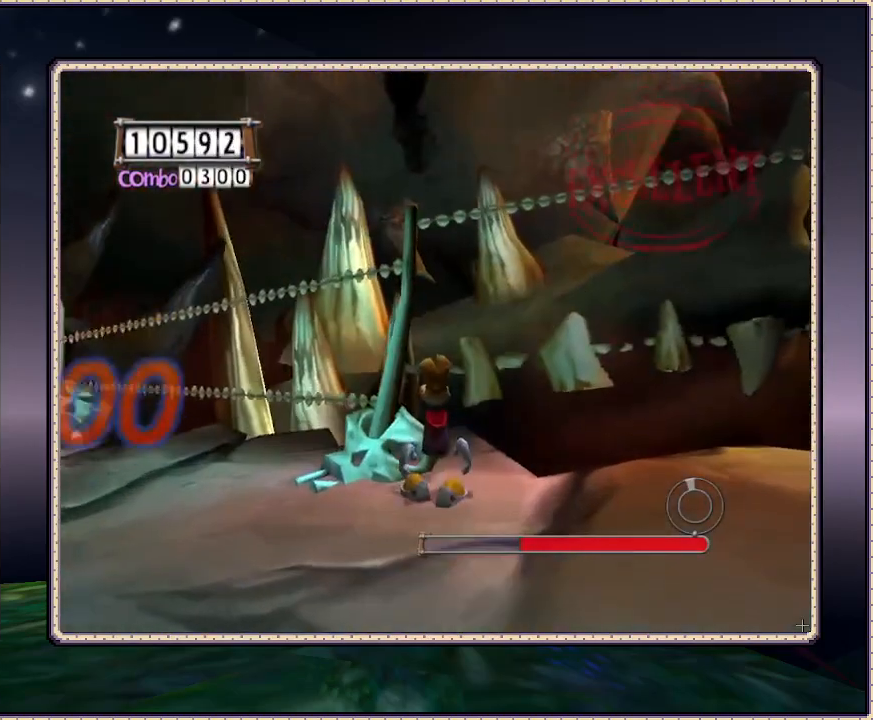
{"buttons": ["DPAD_DOWN"], "events": [[200, "DPAD_DOWN", "down"]]}
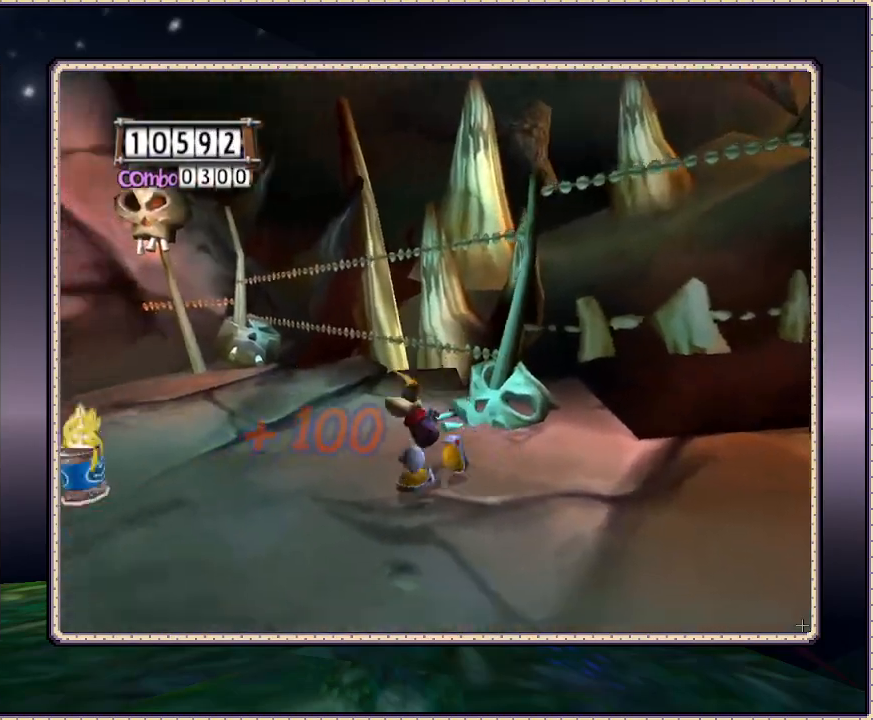
{"buttons": ["DPAD_RIGHT"], "events": [[100, "DPAD_DOWN", "up"], [267, "DPAD_UP", "down"], [450, "DPAD_RIGHT", "down"], [450, "DPAD_UP", "up"]]}
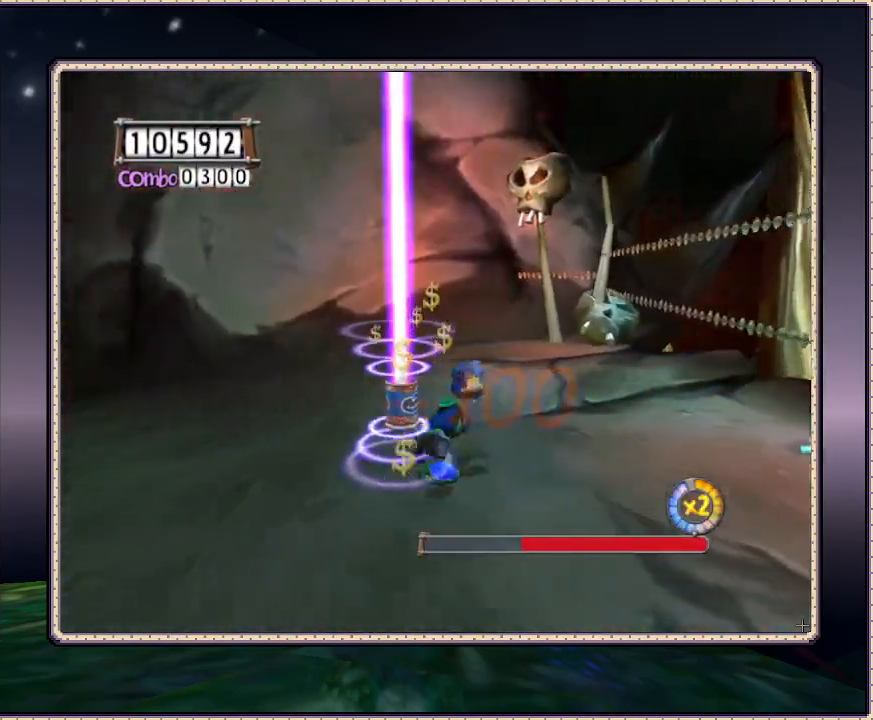
{"buttons": ["DPAD_DOWN", "DPAD_RIGHT"], "events": [[17, "DPAD_DOWN", "down"], [217, "DPAD_DOWN", "up"], [267, "DPAD_DOWN", "down"]]}
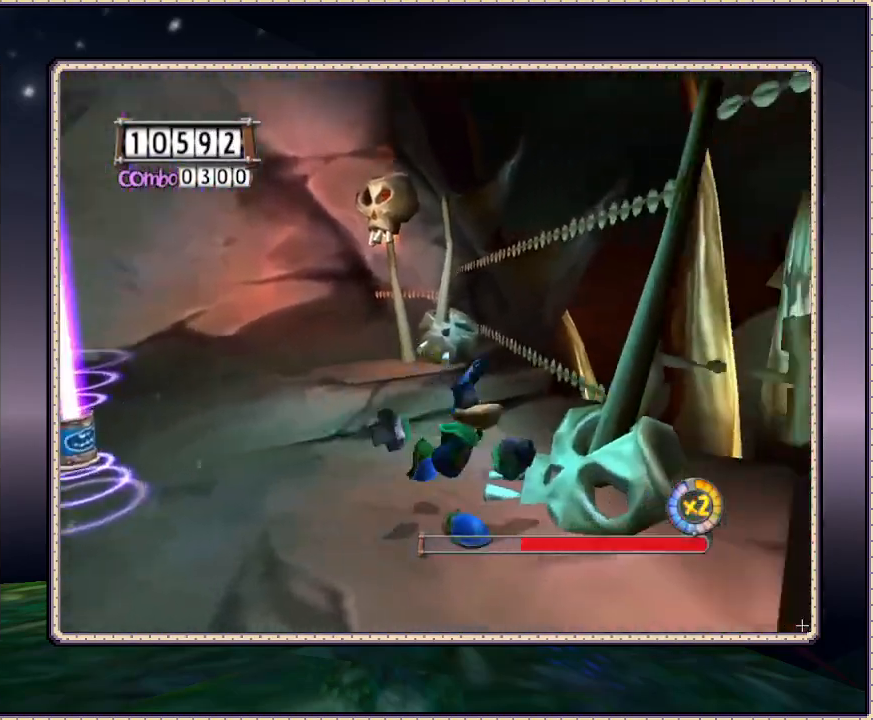
{"buttons": ["DPAD_RIGHT"], "events": [[400, "DPAD_DOWN", "up"]]}
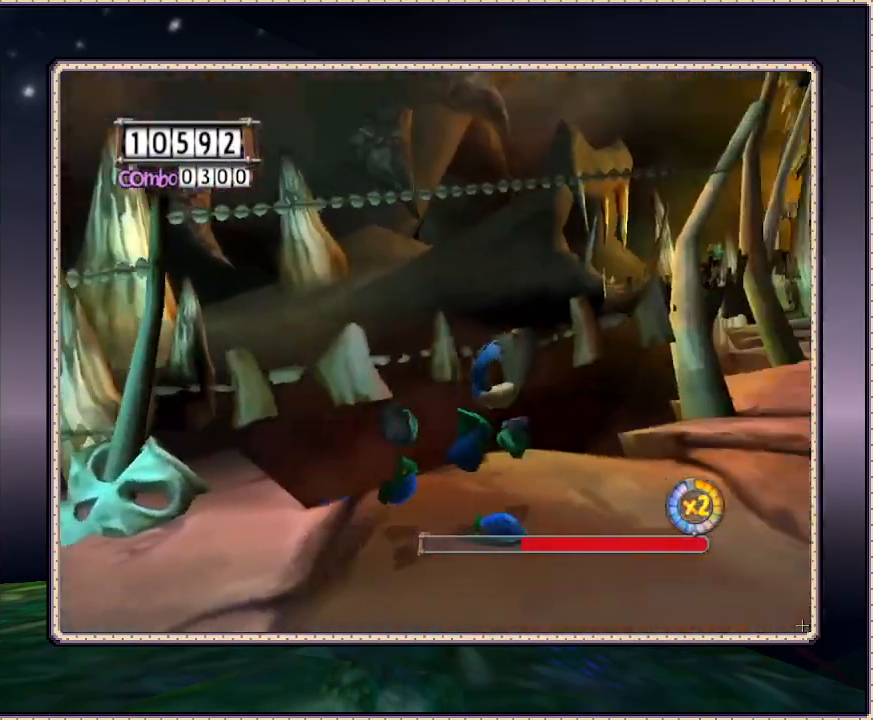
{"buttons": ["DPAD_UP"], "events": [[333, "DPAD_UP", "down"], [450, "DPAD_RIGHT", "up"]]}
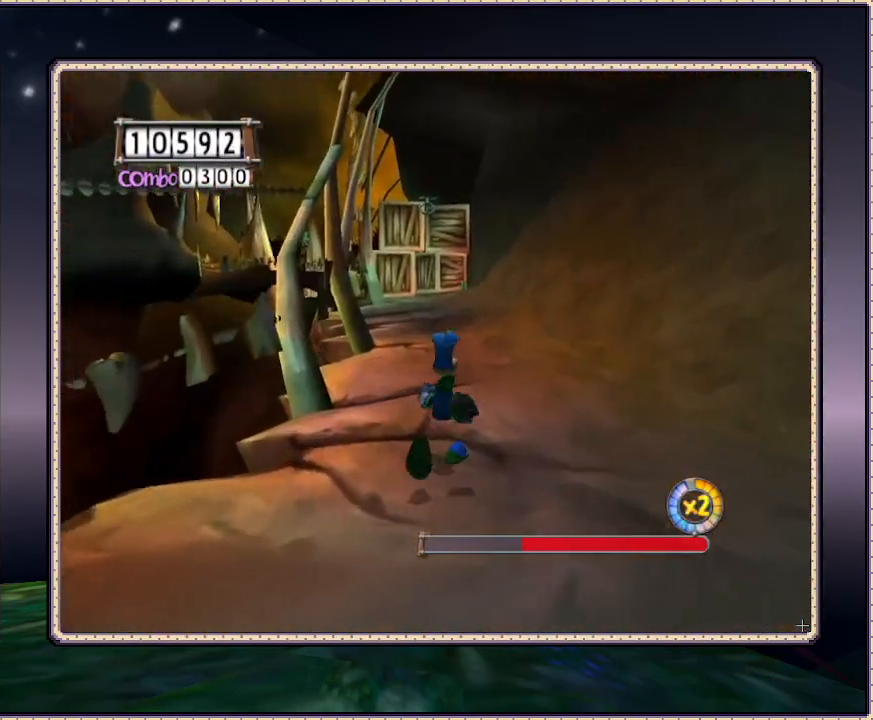
{"buttons": ["DPAD_UP"], "events": []}
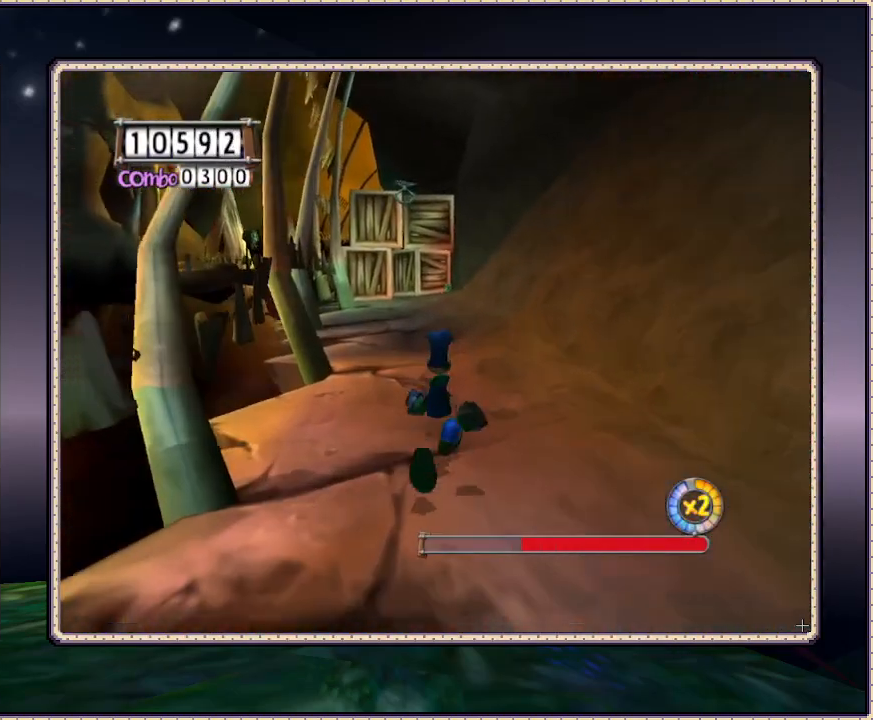
{"buttons": ["DPAD_UP"], "events": []}
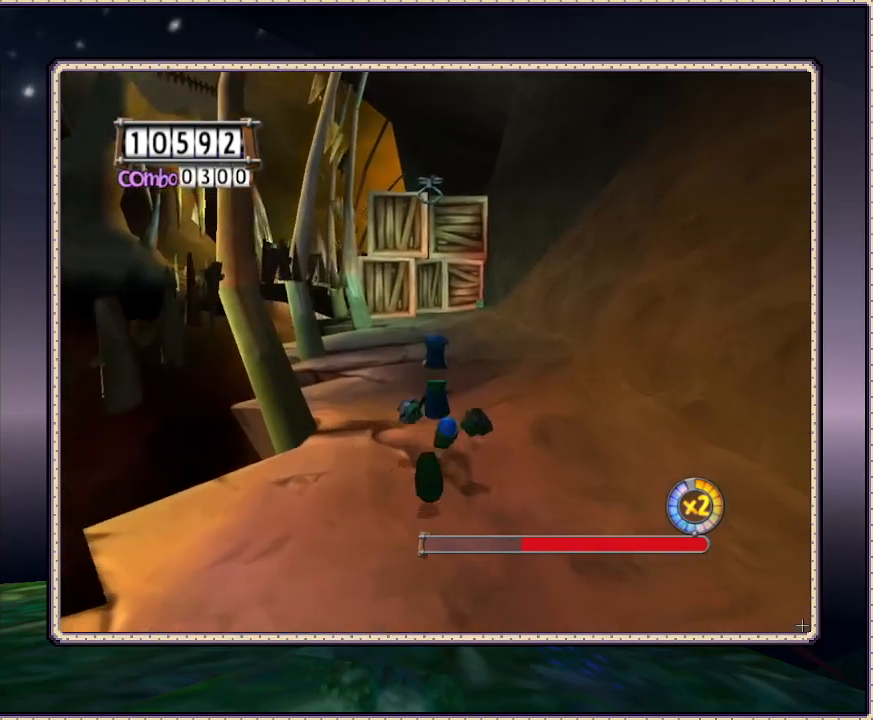
{"buttons": ["DPAD_UP"], "events": []}
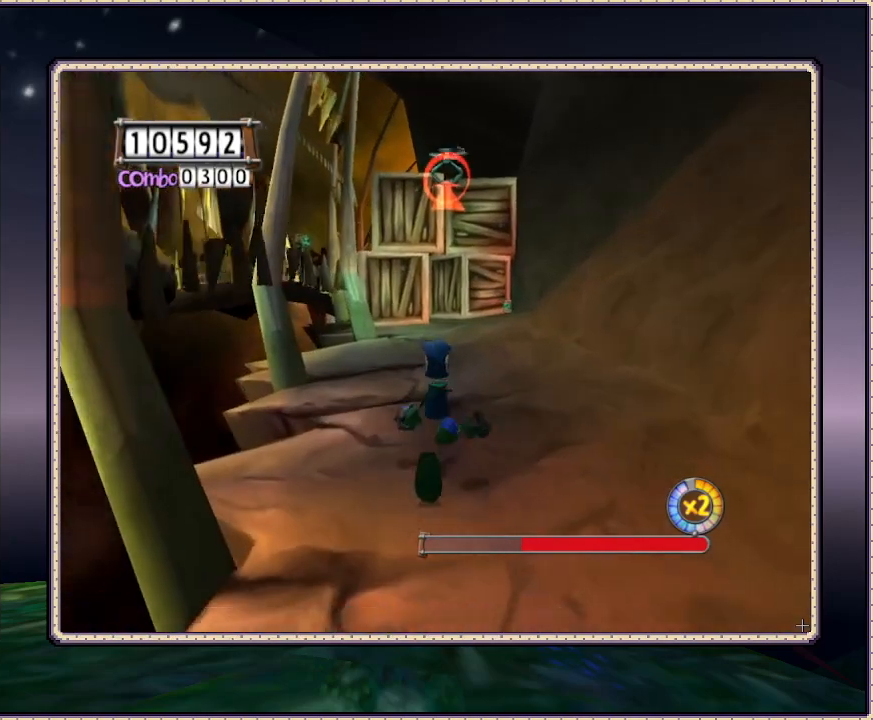
{"buttons": ["DPAD_UP"], "events": []}